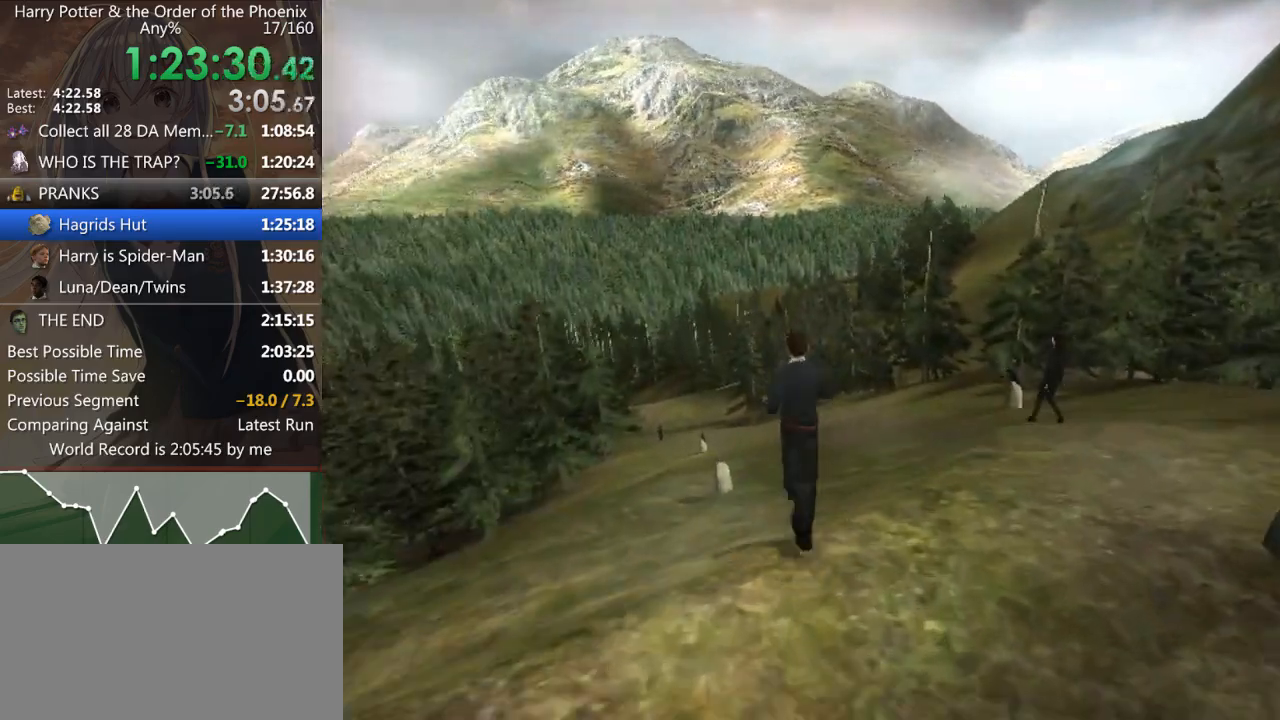
Gameplay with keyboard and mouse; each line is a JSON object with the keys and mouse buttons held at the frame after it. "events" lists presses ("down") and releases ("up") of "a", "c", "ctrl", "d", "down", "escape", "left", "return", "right", "s", "shift_l", "shift_r", "space", "tab", "up", "w", "mouse_left" and "mouse_right" between this image and that frame as [ms after this image, input, new state], when the widget could be followed in between. "mouse_left", "mouse_right" = the "left", "right" buttons of the "mouse" list. No other keys are recorded. Mouse movement is not recorded.
{"keys": ["a", "shift_l", "w"], "mouse": [], "events": []}
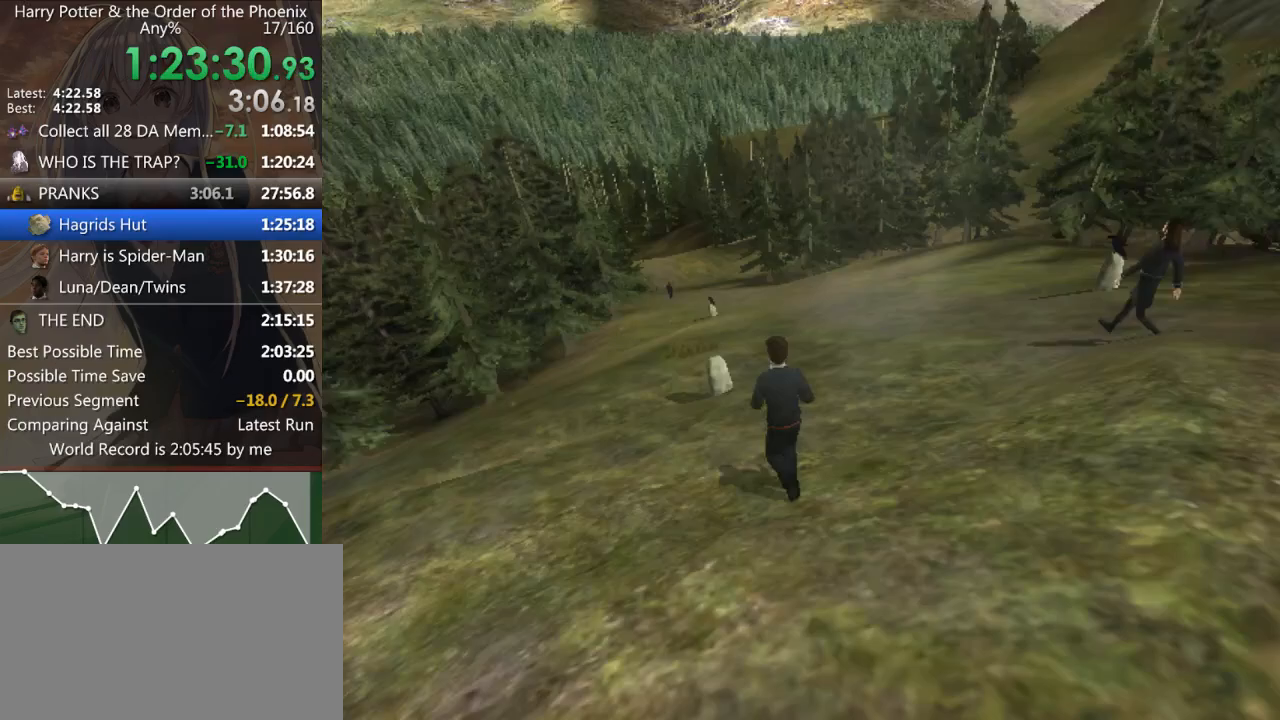
{"keys": ["a", "shift_l", "w"], "mouse": [], "events": [[33, "a", "up"], [467, "a", "down"]]}
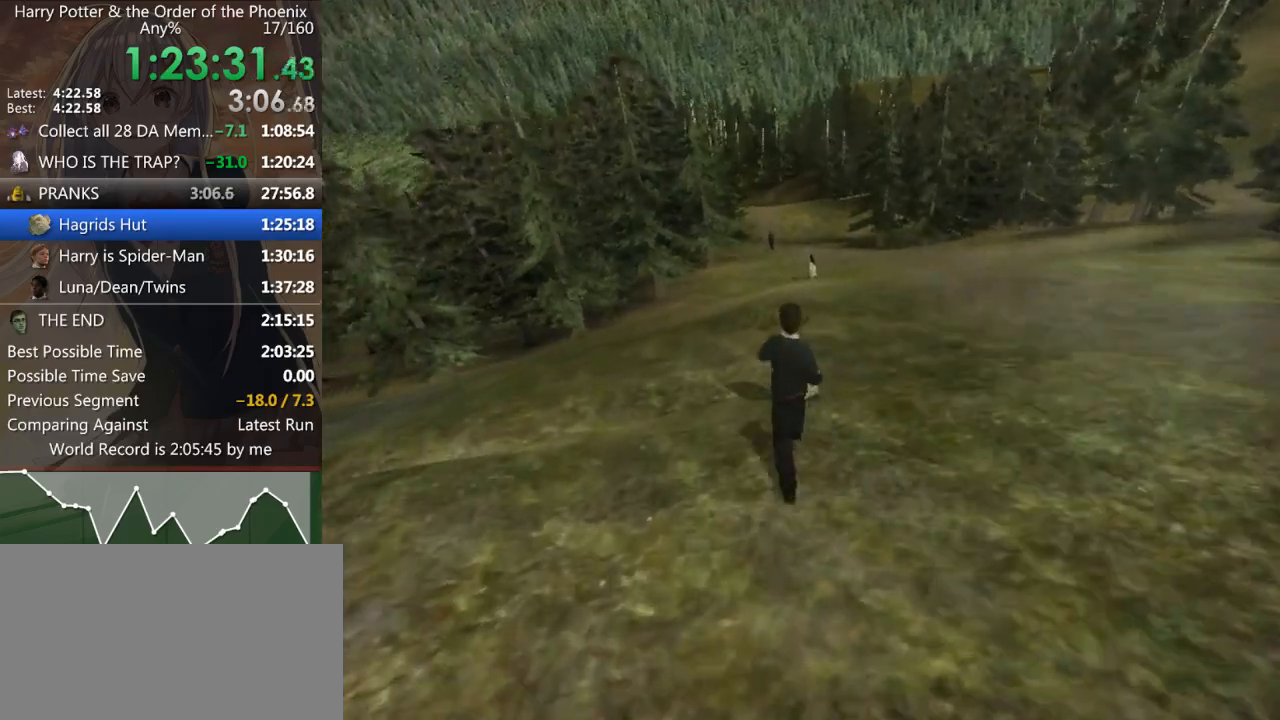
{"keys": ["shift_l", "w"], "mouse": [], "events": [[233, "a", "up"]]}
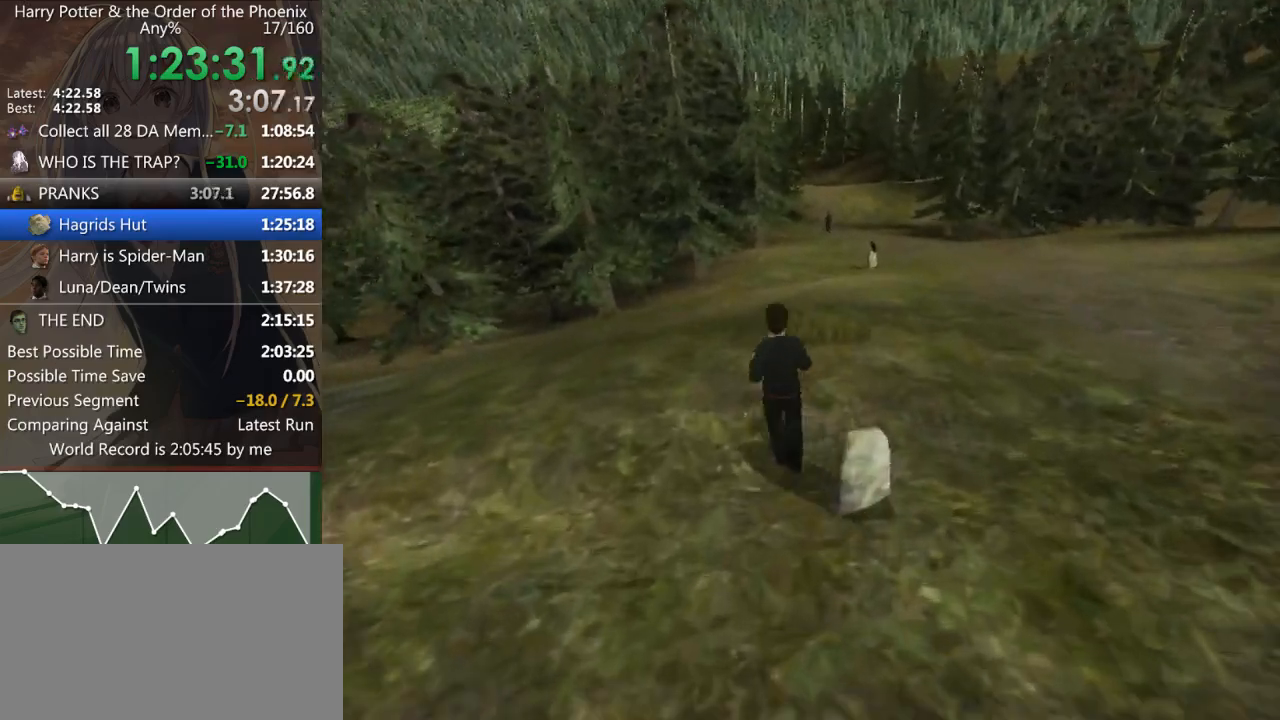
{"keys": ["shift_l", "w"], "mouse": [], "events": [[67, "d", "down"], [300, "d", "up"]]}
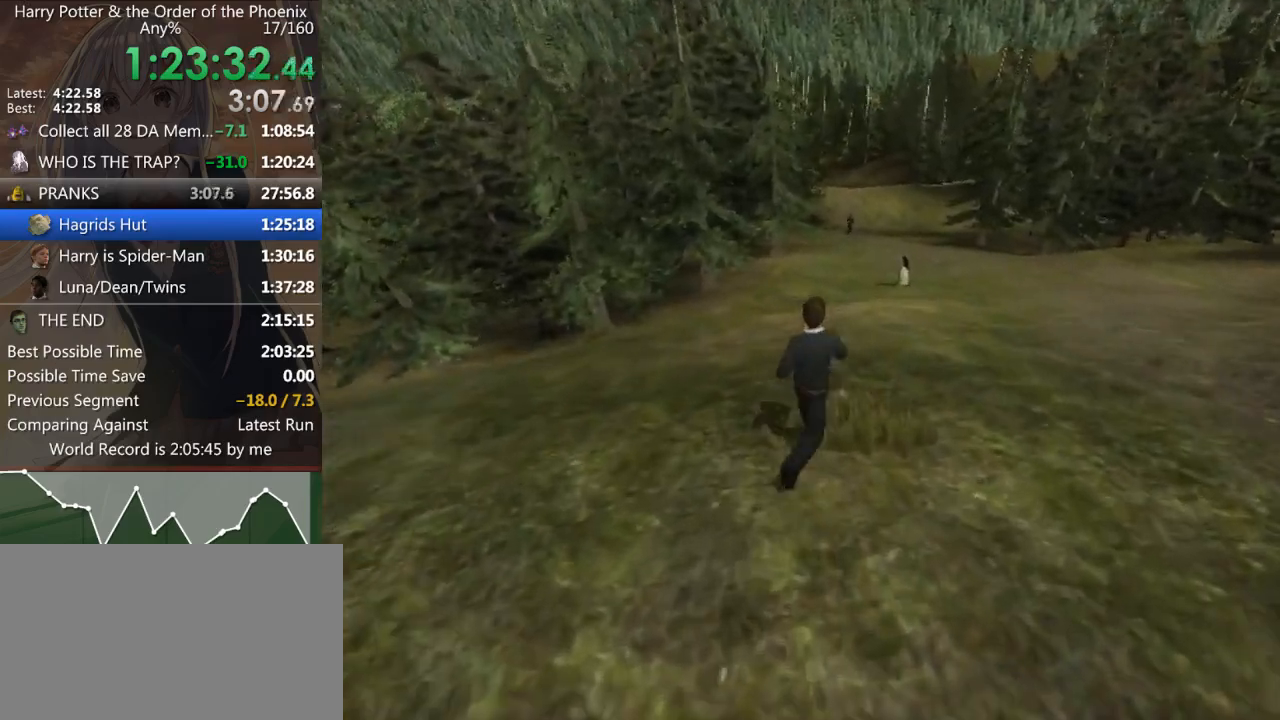
{"keys": ["shift_l", "w"], "mouse": [], "events": []}
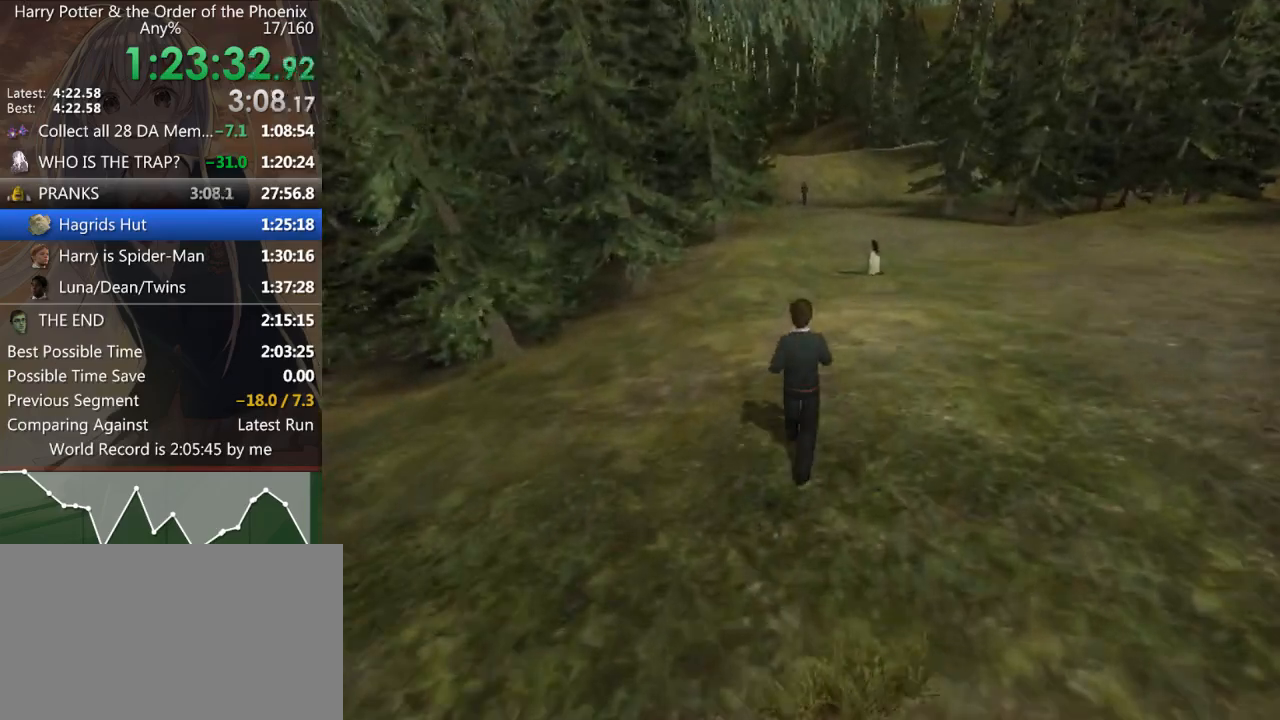
{"keys": ["shift_l", "w"], "mouse": [], "events": [[267, "a", "down"], [333, "a", "up"]]}
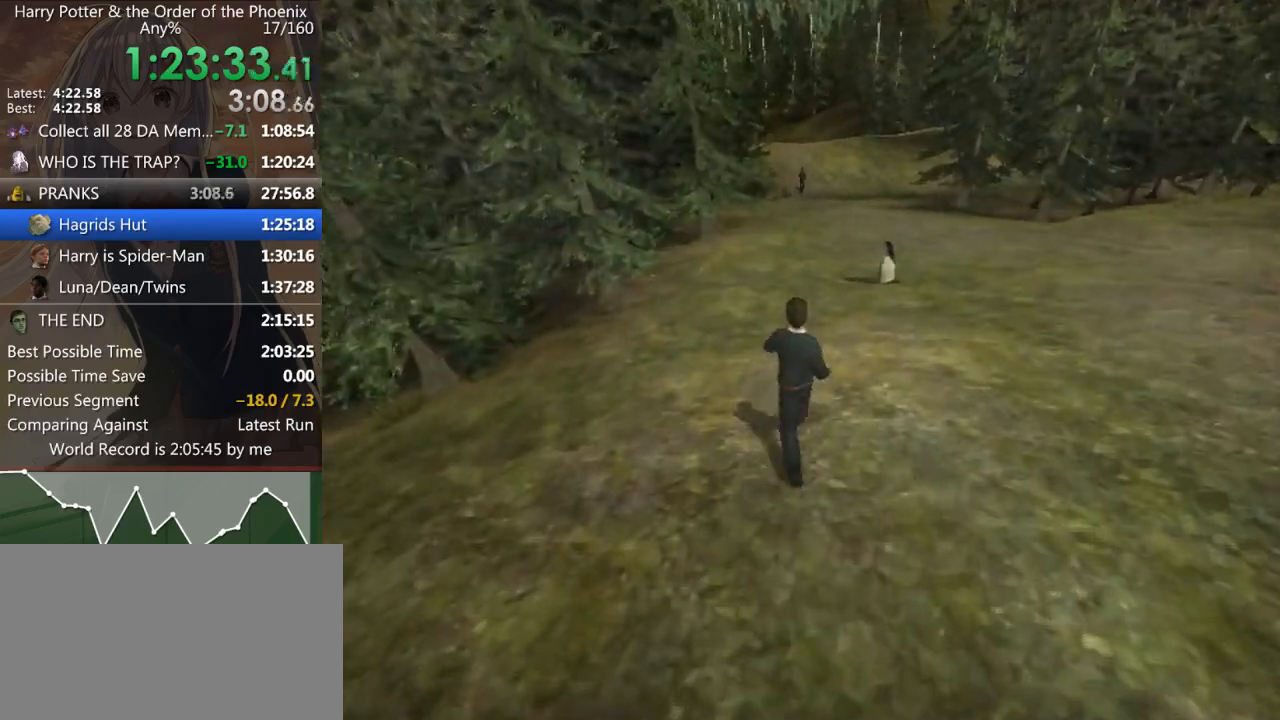
{"keys": ["shift_l", "w"], "mouse": [], "events": []}
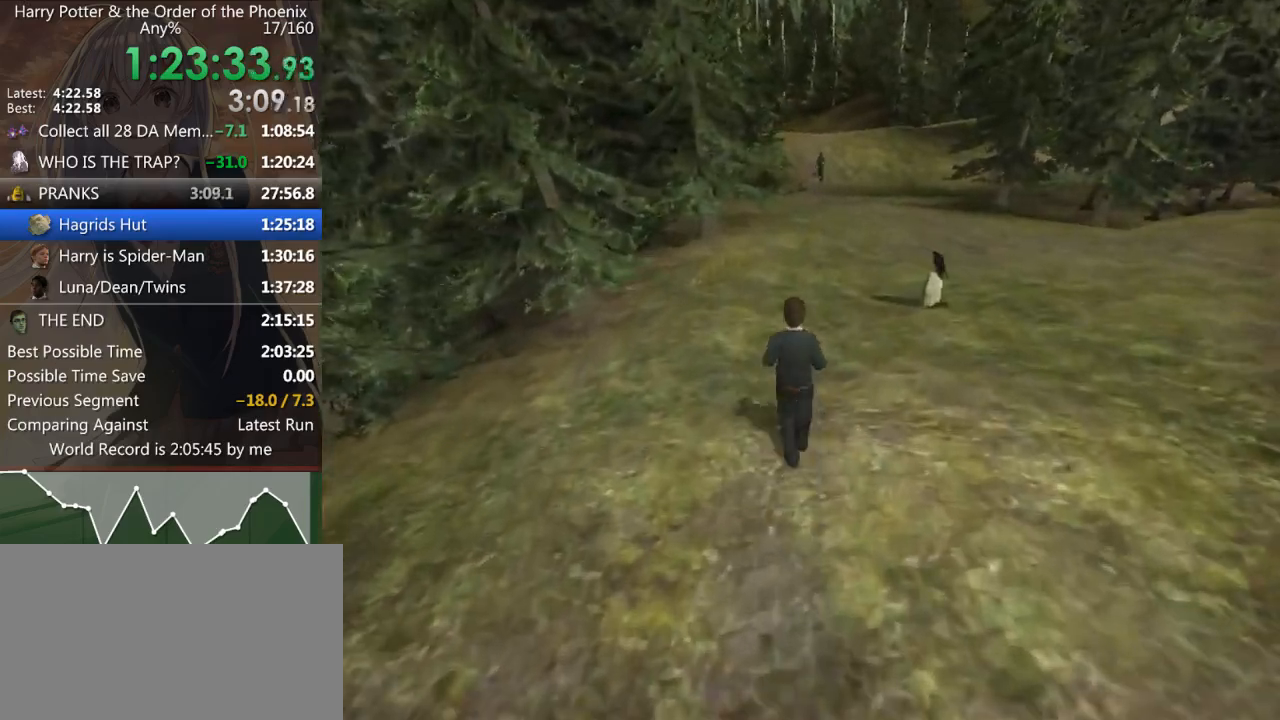
{"keys": ["shift_l", "w"], "mouse": [], "events": []}
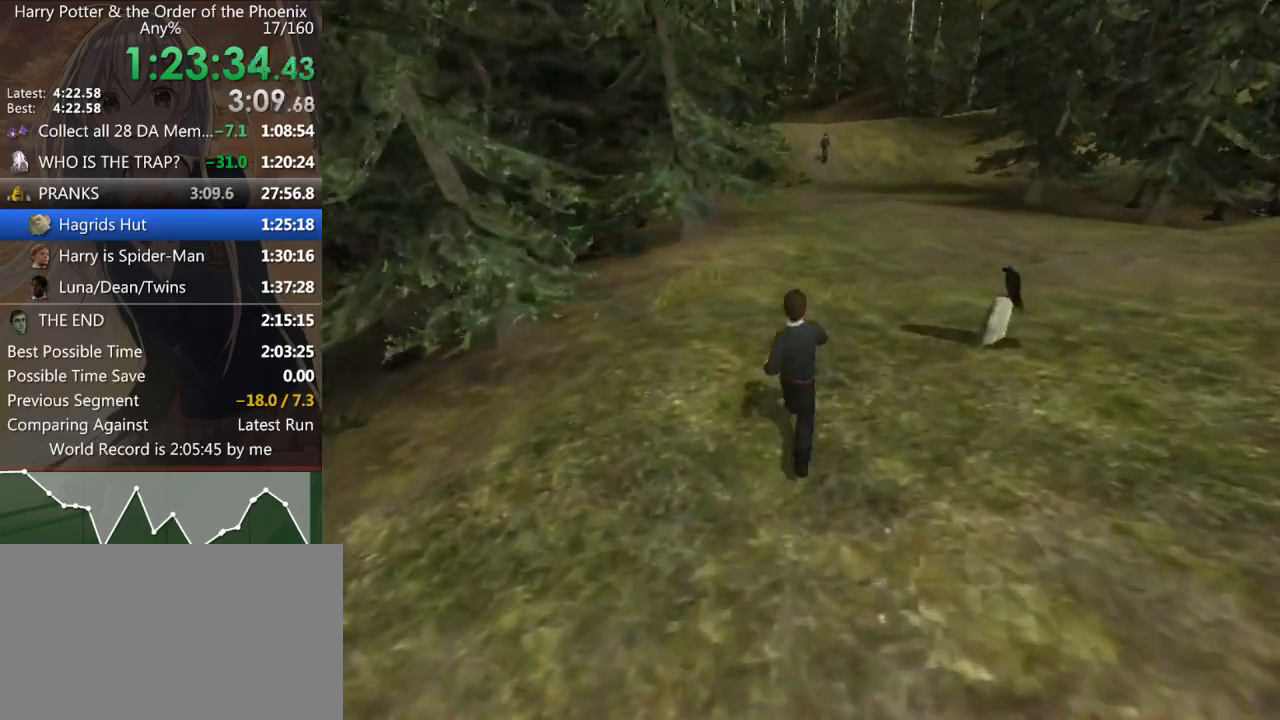
{"keys": ["shift_l", "w"], "mouse": [], "events": [[67, "d", "down"], [233, "d", "up"]]}
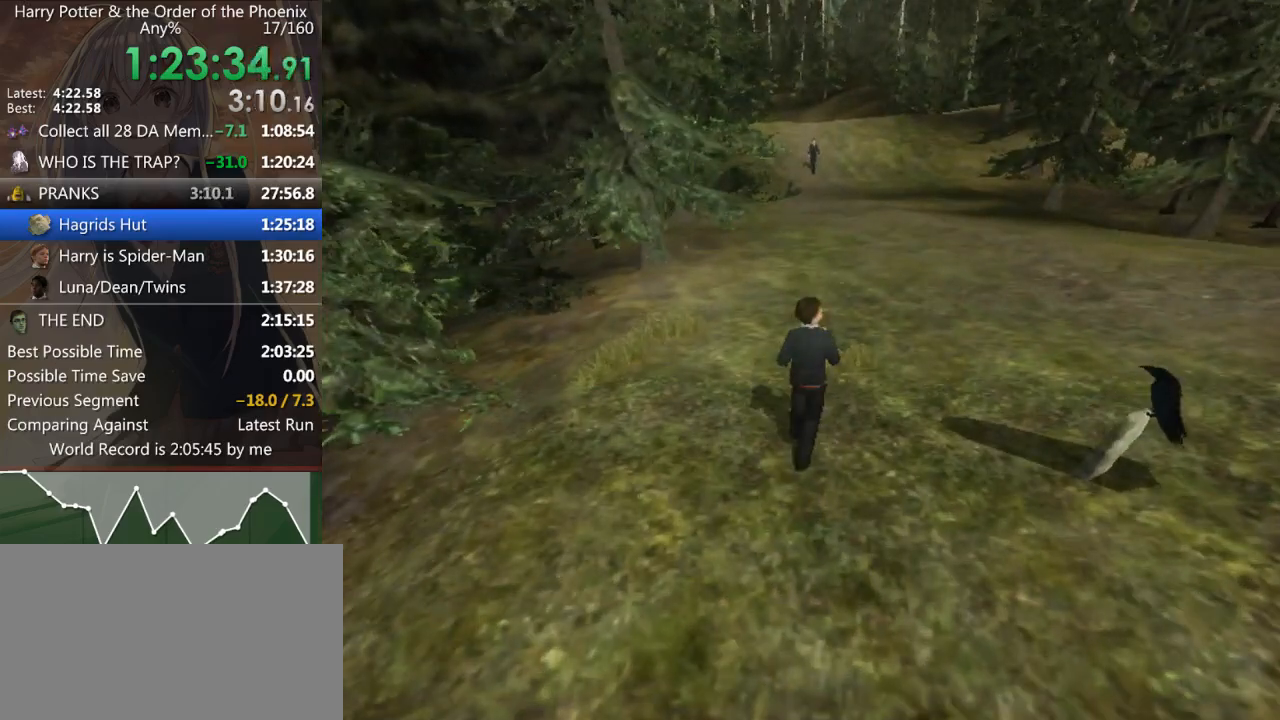
{"keys": ["shift_l", "w"], "mouse": [], "events": [[267, "d", "down"], [300, "d", "up"]]}
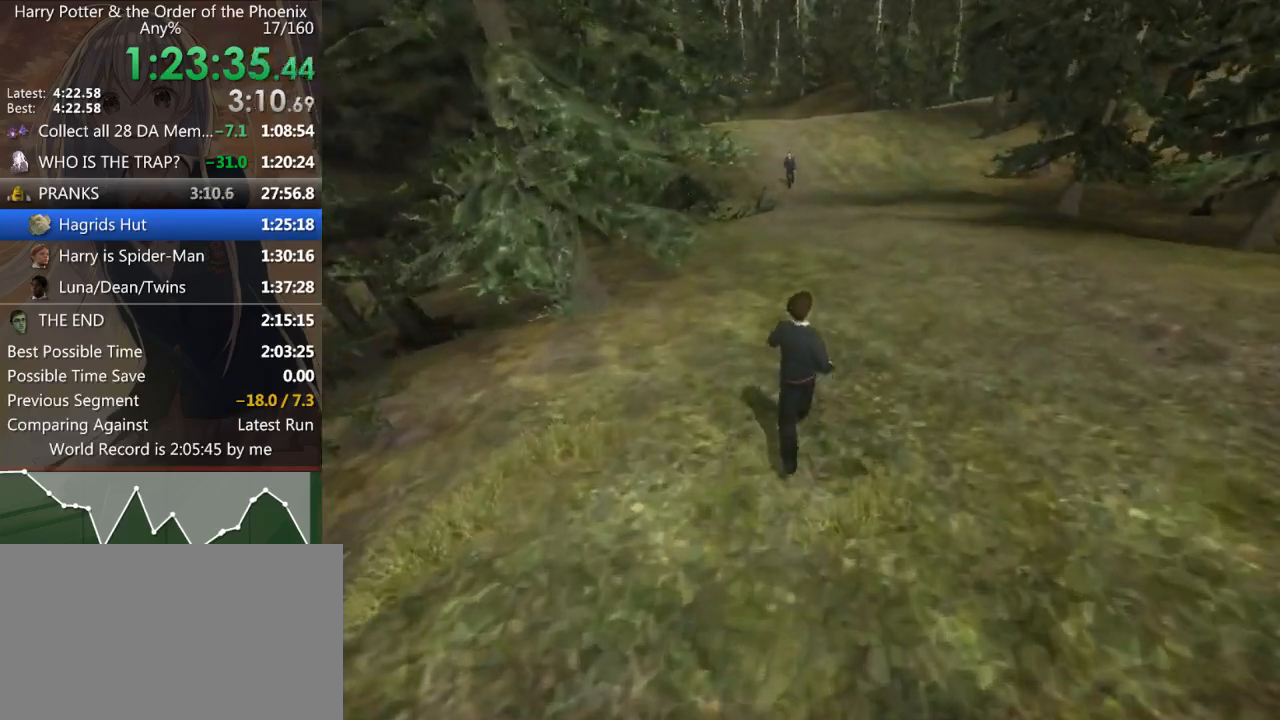
{"keys": ["shift_l", "w"], "mouse": [], "events": [[333, "a", "down"], [433, "a", "up"]]}
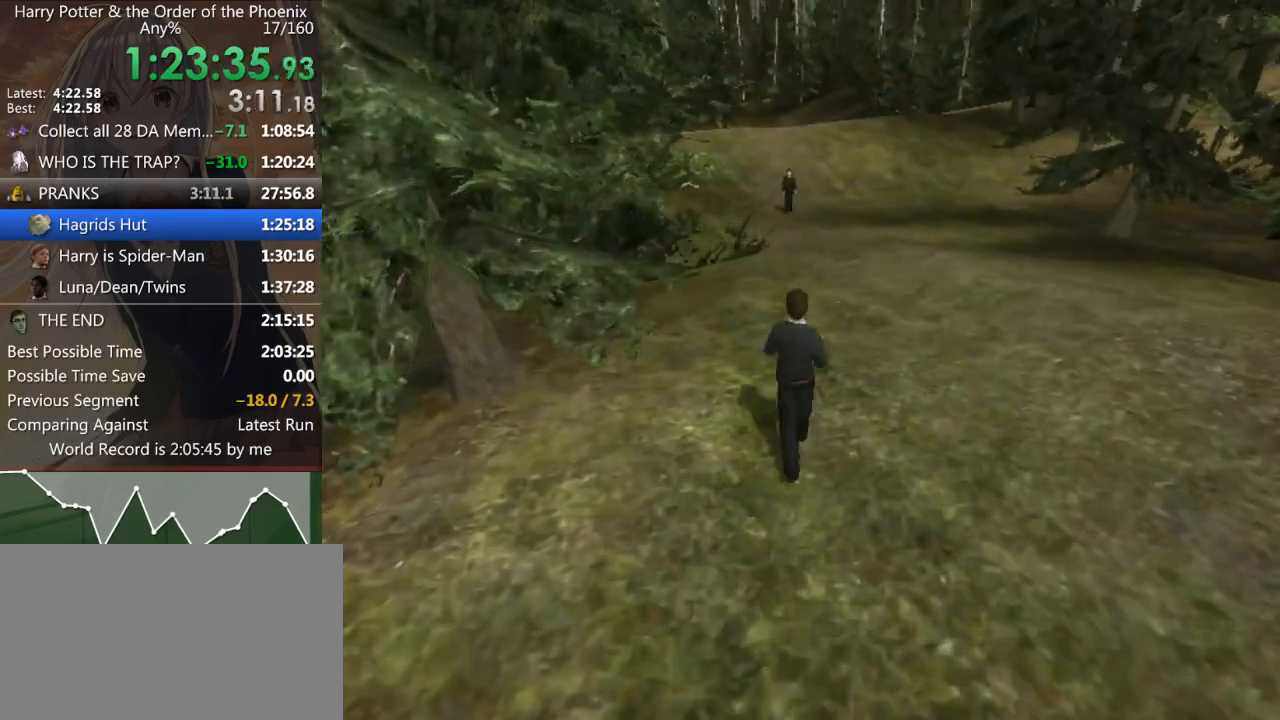
{"keys": ["a", "shift_l", "w"], "mouse": [], "events": [[233, "a", "down"]]}
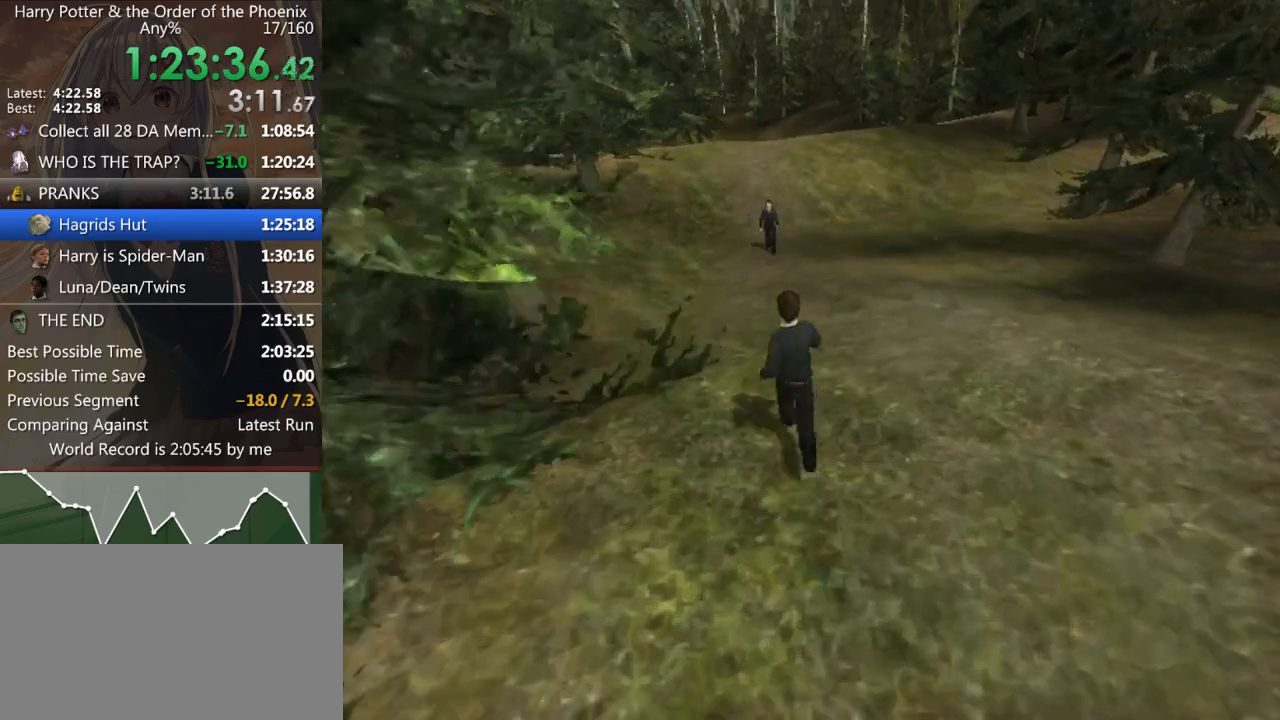
{"keys": ["shift_l", "w"], "mouse": [], "events": [[200, "a", "up"]]}
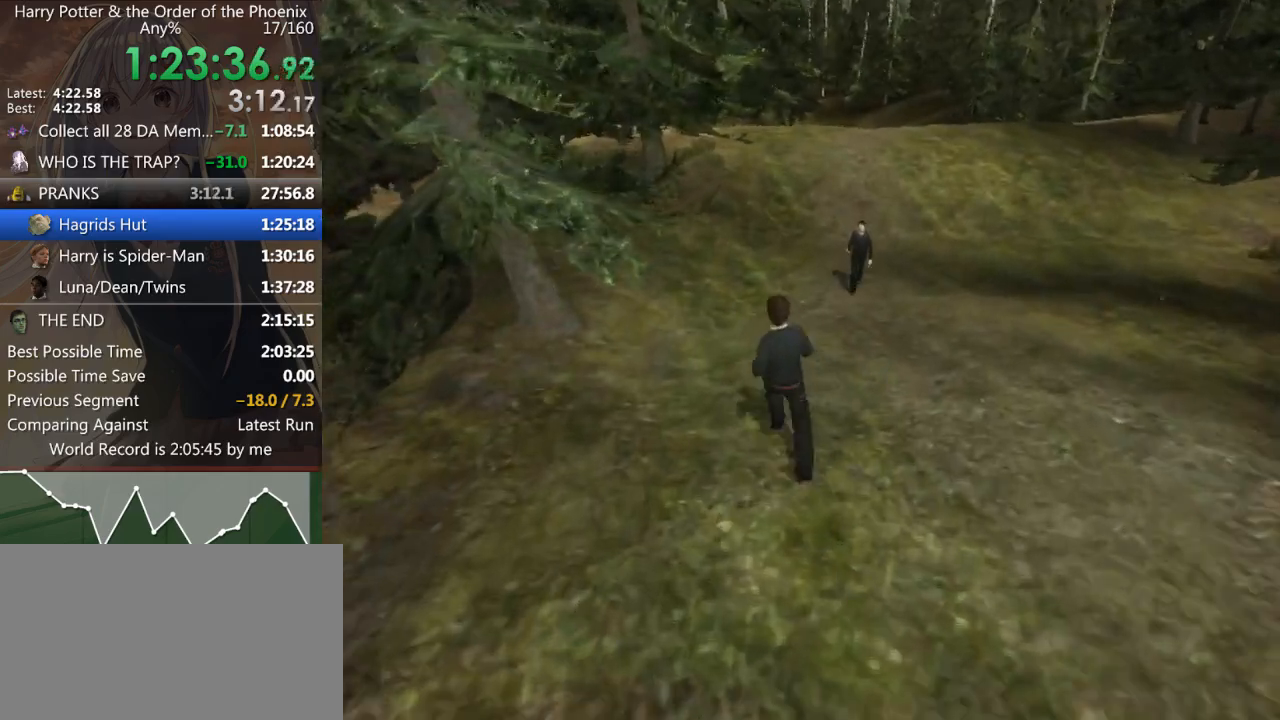
{"keys": ["d", "shift_l", "w"], "mouse": [], "events": [[167, "d", "down"]]}
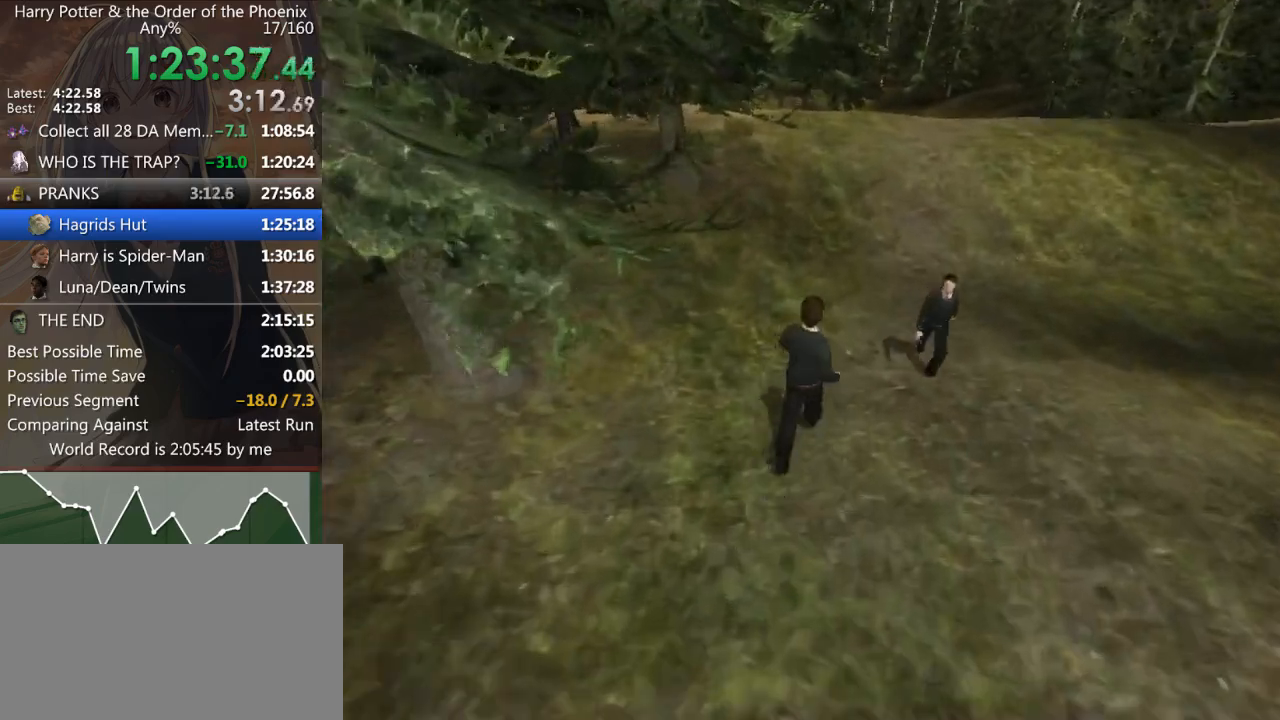
{"keys": ["shift_l", "w"], "mouse": [], "events": [[300, "d", "up"]]}
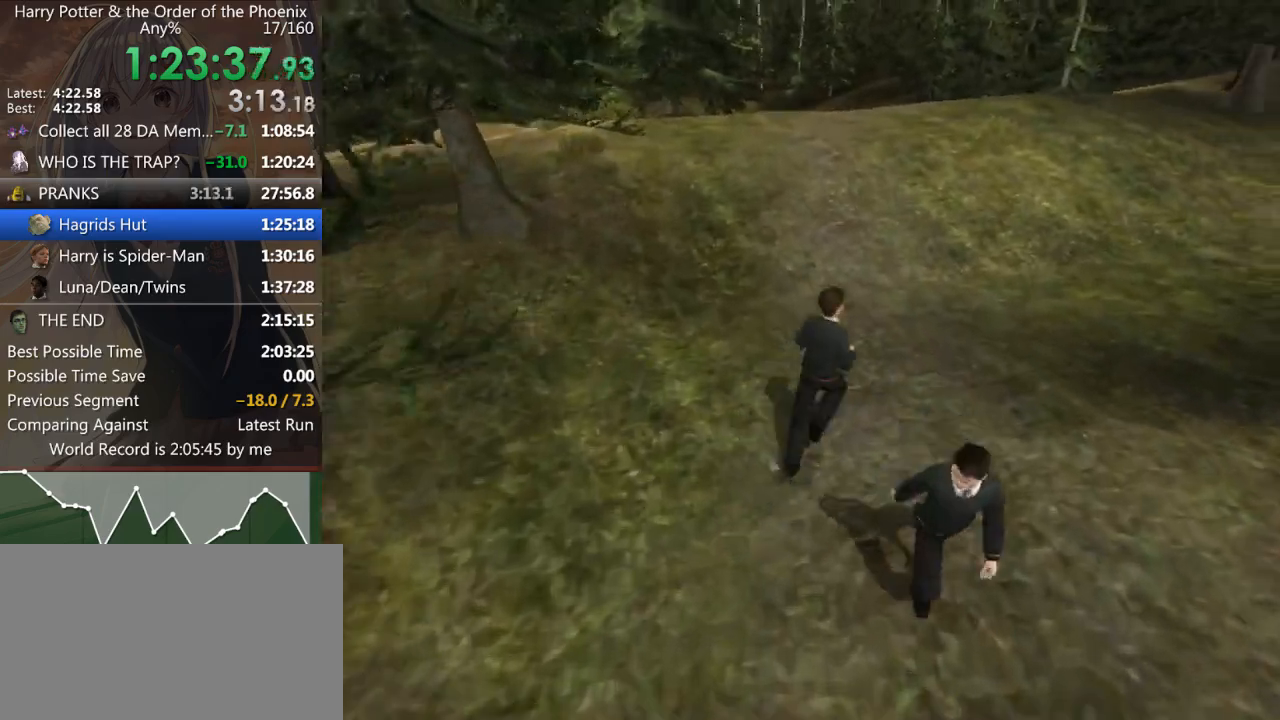
{"keys": ["shift_l", "w"], "mouse": [], "events": [[233, "a", "down"], [333, "a", "up"]]}
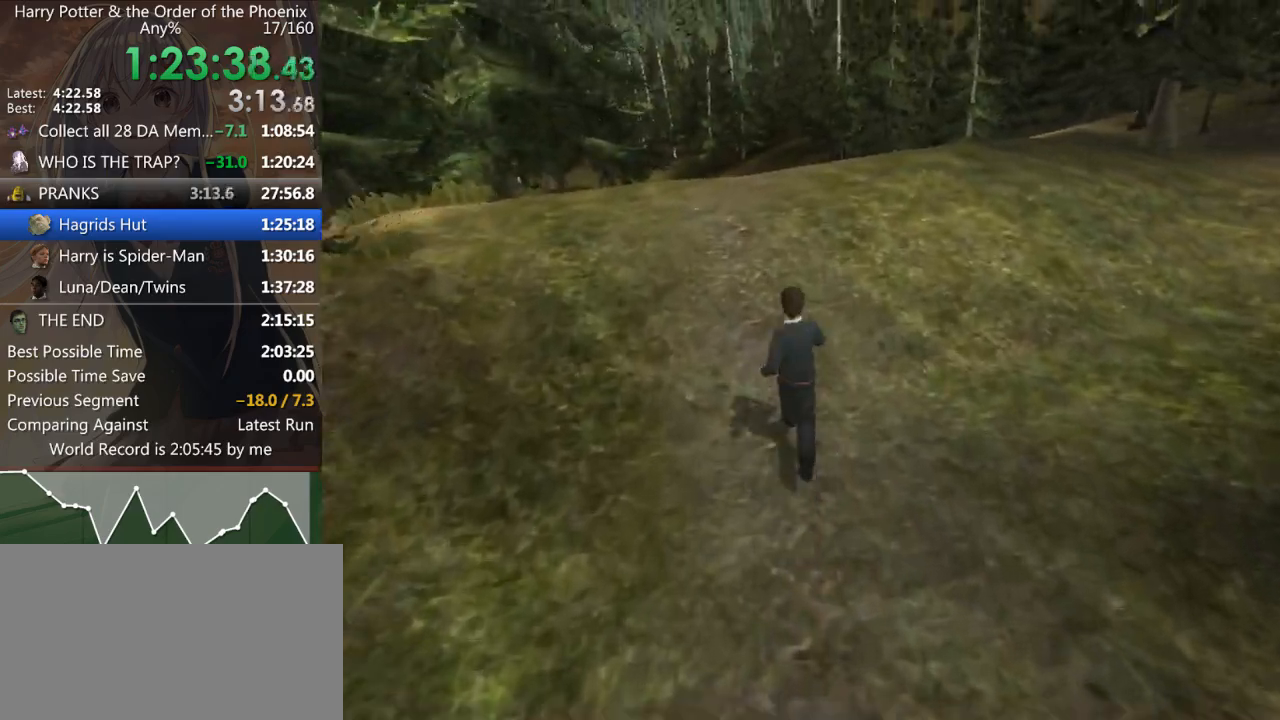
{"keys": ["shift_l", "w"], "mouse": [], "events": []}
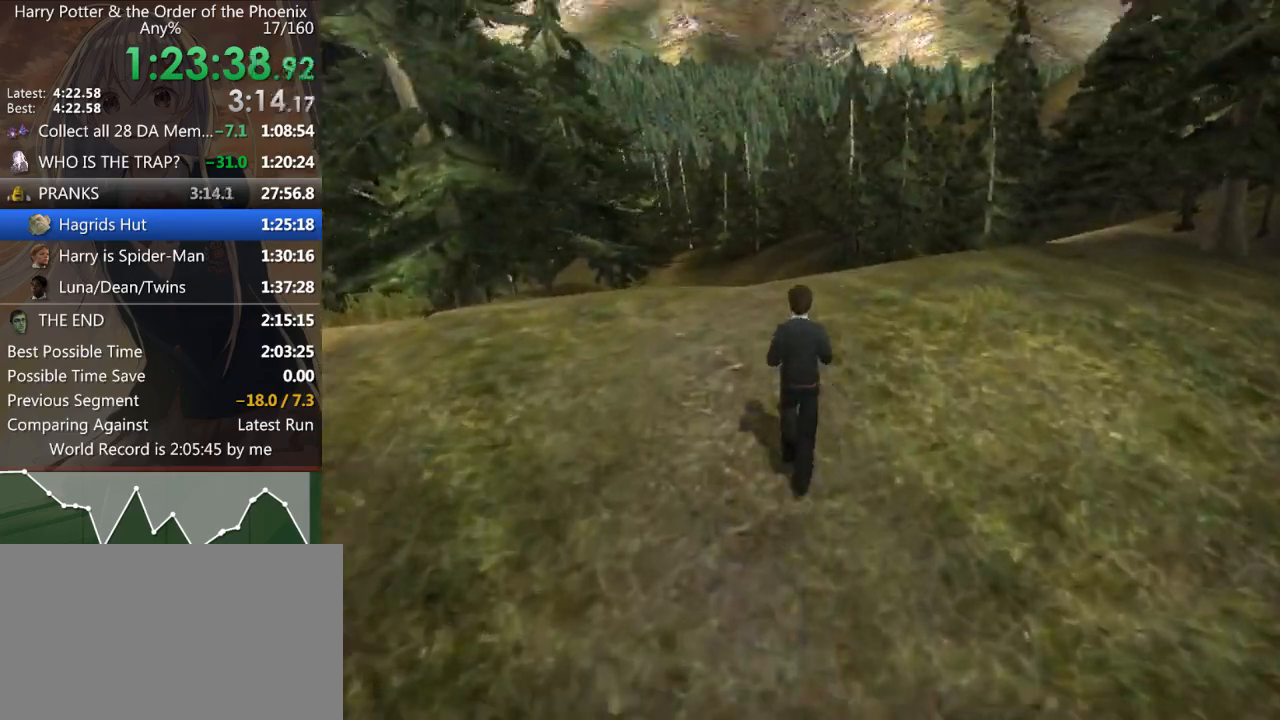
{"keys": ["shift_l", "w"], "mouse": [], "events": []}
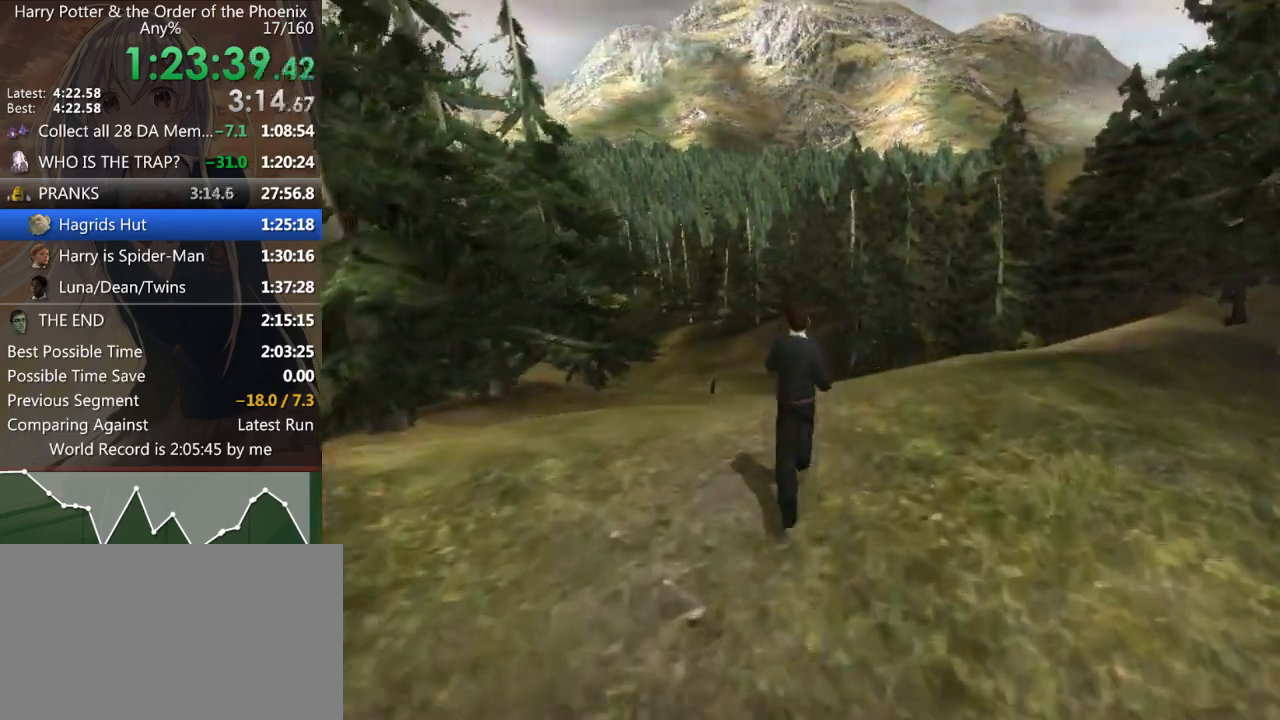
{"keys": ["shift_l", "w"], "mouse": [], "events": []}
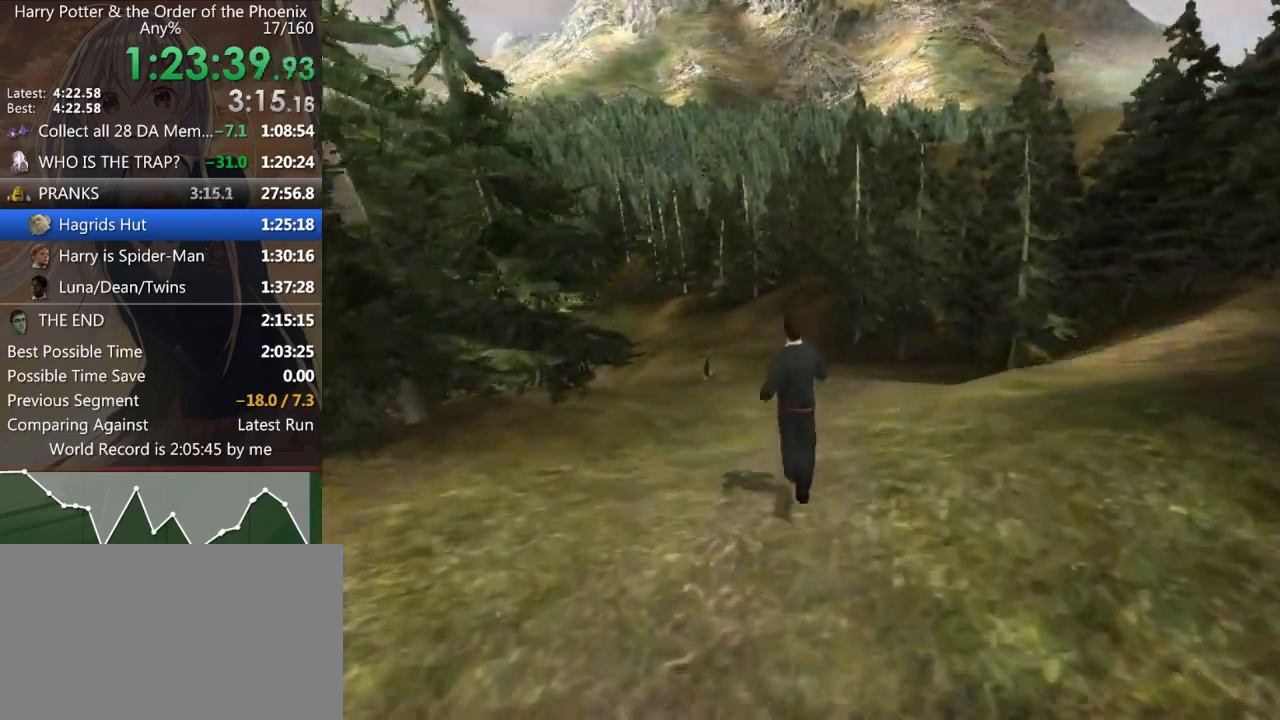
{"keys": ["shift_l", "w"], "mouse": [], "events": []}
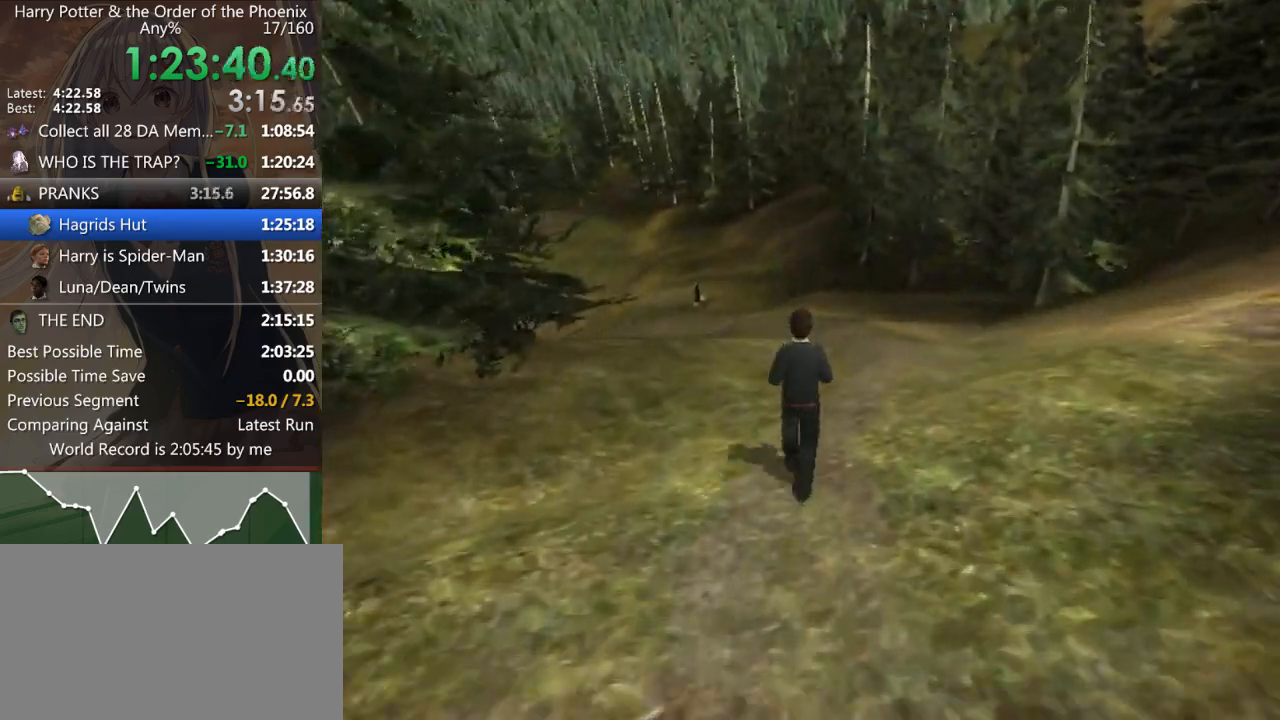
{"keys": ["shift_l", "w"], "mouse": [], "events": []}
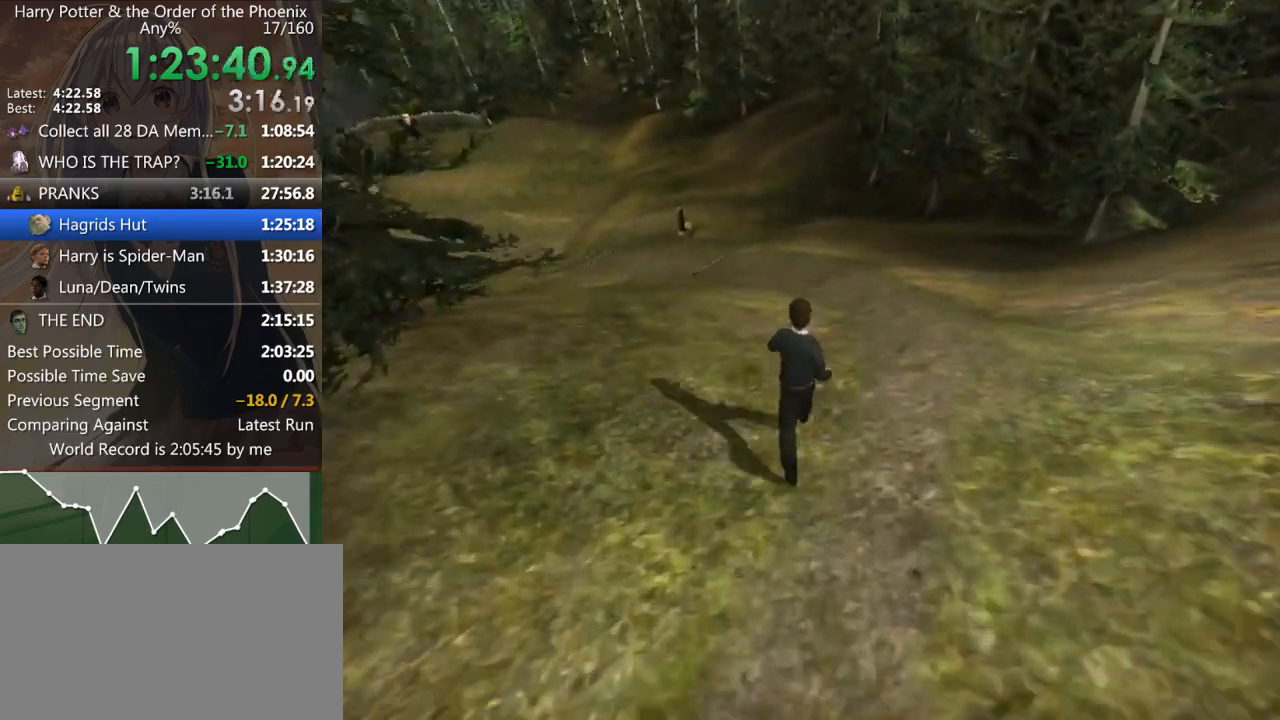
{"keys": ["a", "shift_l", "w"], "mouse": [], "events": [[233, "a", "down"]]}
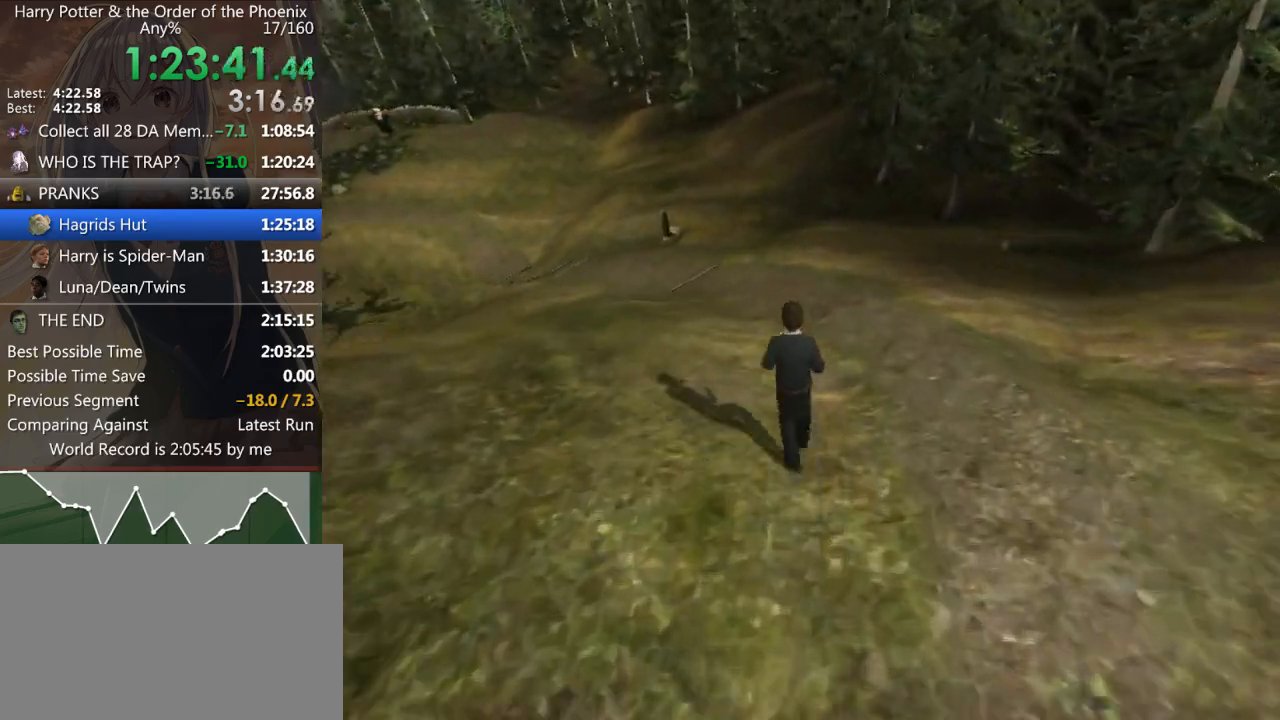
{"keys": ["a", "shift_l", "w"], "mouse": [], "events": []}
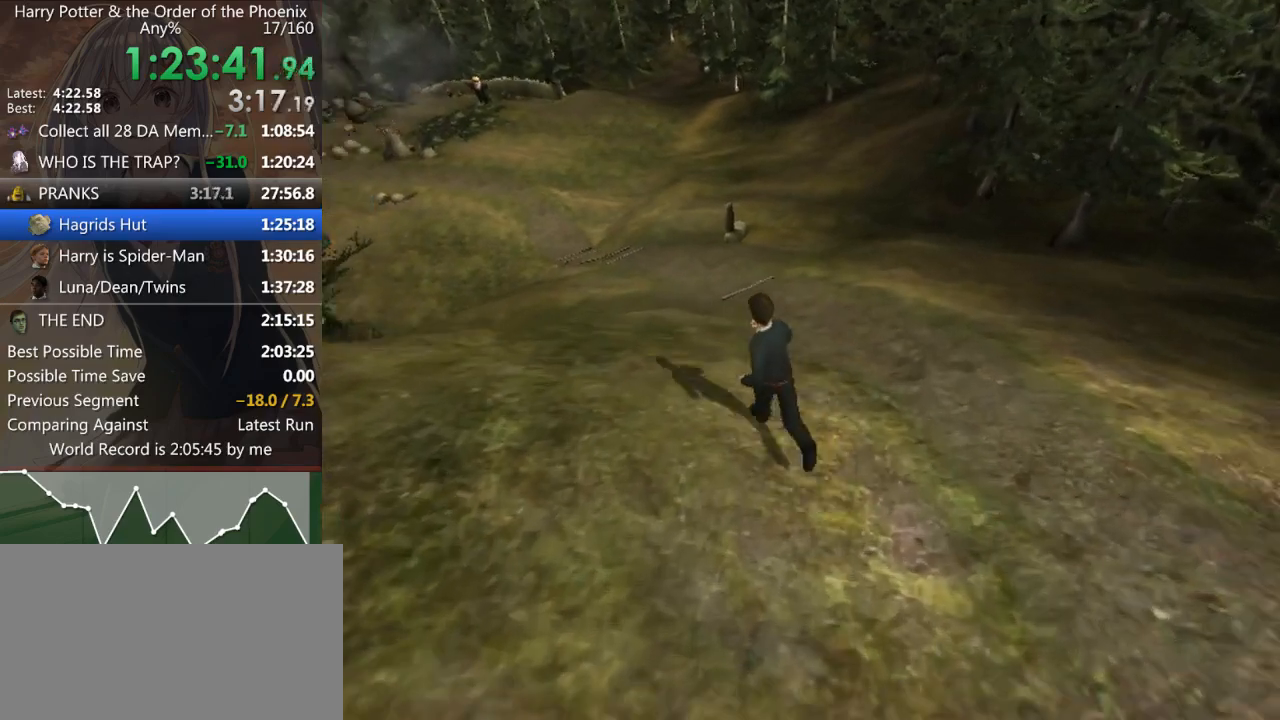
{"keys": ["shift_l", "w"], "mouse": [], "events": [[400, "a", "up"]]}
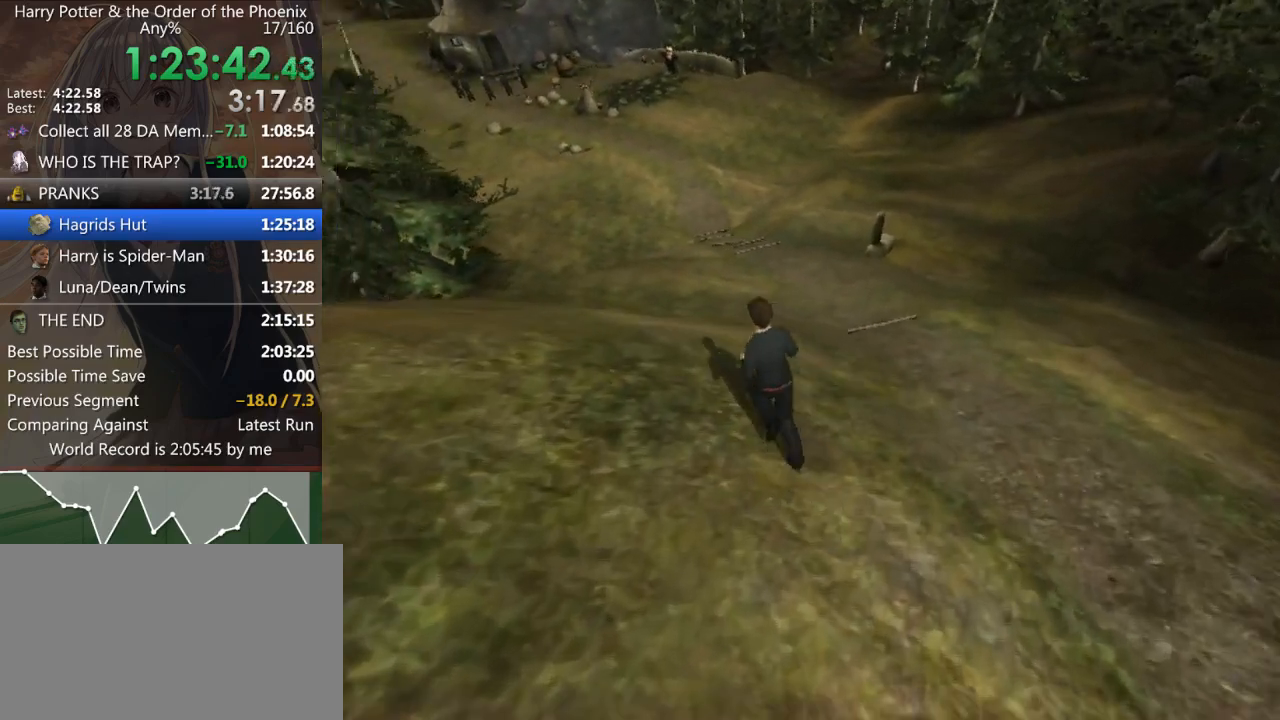
{"keys": ["a", "shift_l", "w"], "mouse": [], "events": [[333, "a", "down"]]}
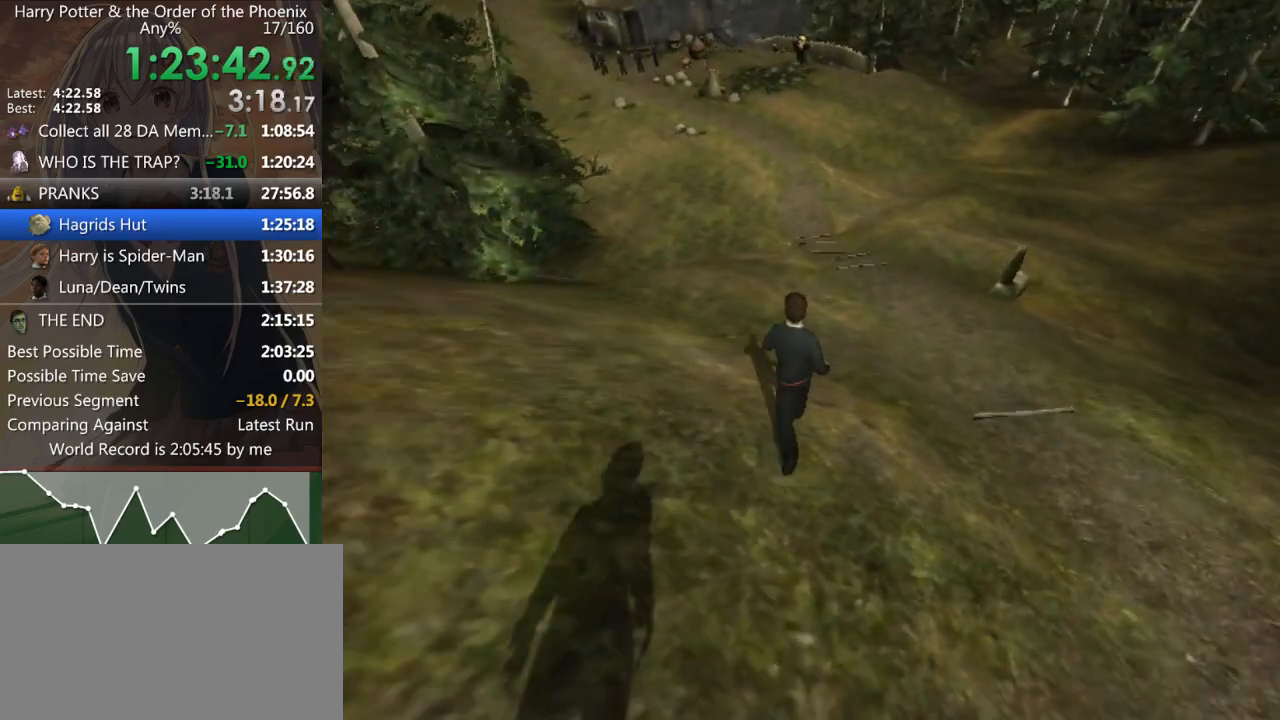
{"keys": ["shift_l", "w"], "mouse": [], "events": [[300, "a", "up"]]}
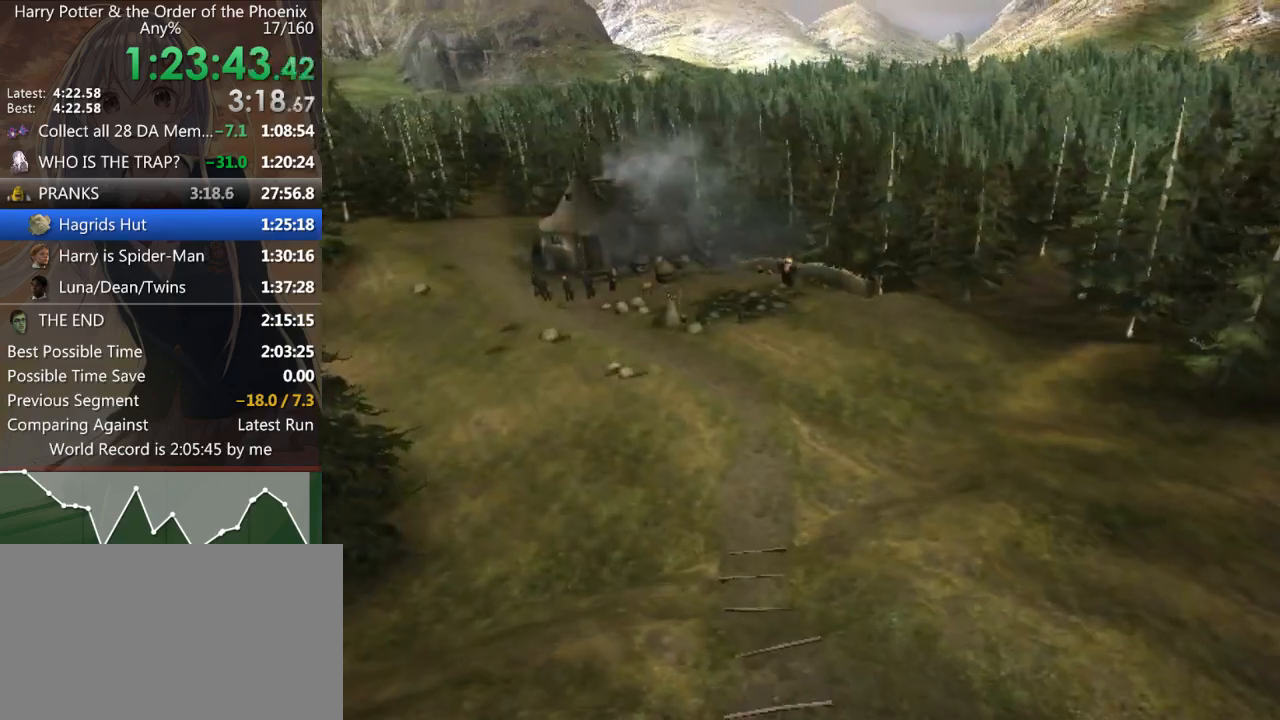
{"keys": [], "mouse": [], "events": [[133, "w", "up"], [200, "shift_l", "up"]]}